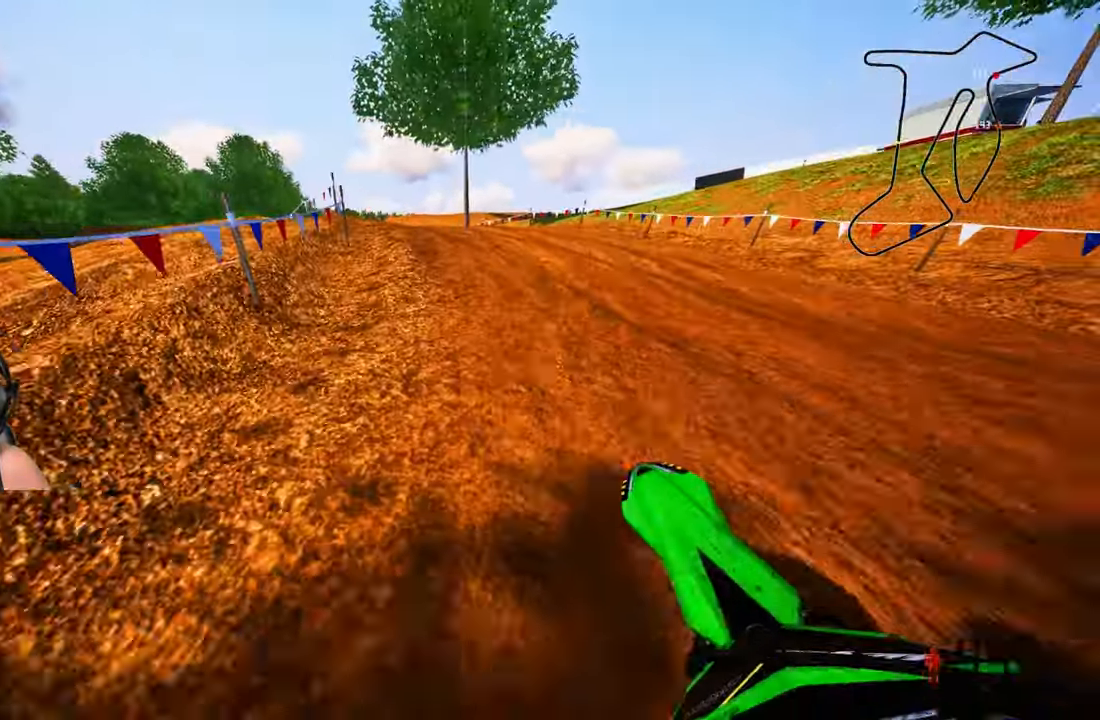
Gameplay with a controller (PlayStation layout); each line is a JSON object with the inputs held at the frame after it. "events" lists button and stick changes between this image and that frame as [ms after this image, input, new state], when the widget could be followed in between. Not read: R2.
{"buttons": [], "left_stick": "up-left", "right_stick": "up-right", "events": [[300, "right_stick", "up-right"]]}
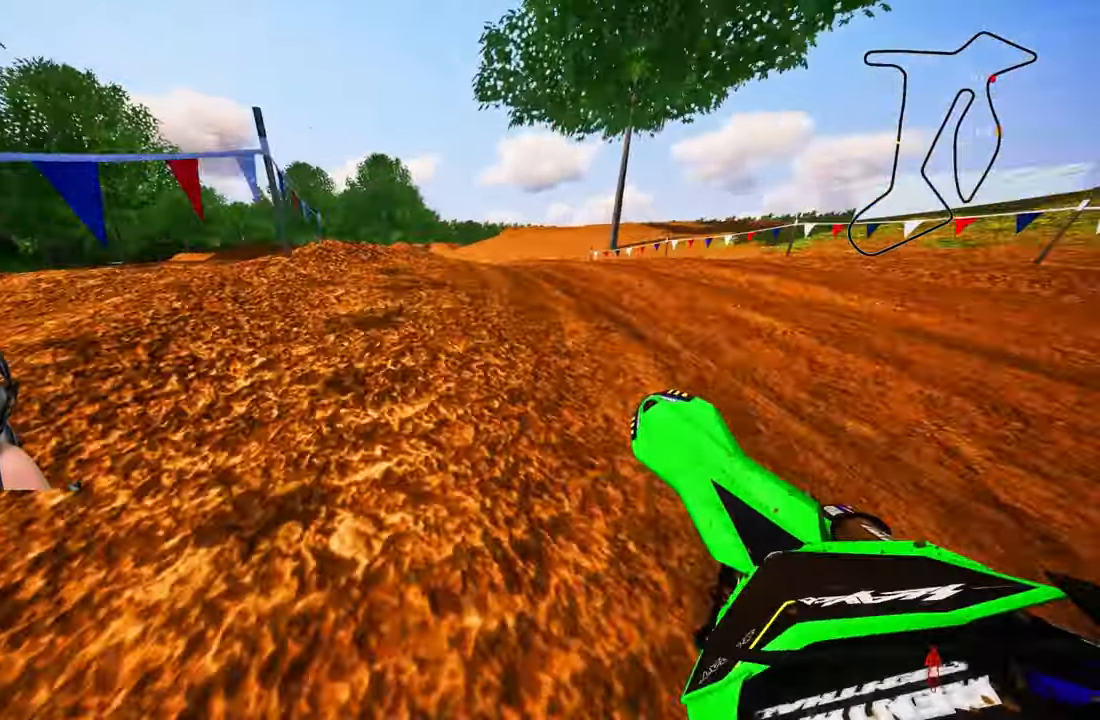
{"buttons": [], "left_stick": "up-left", "right_stick": "up-right", "events": []}
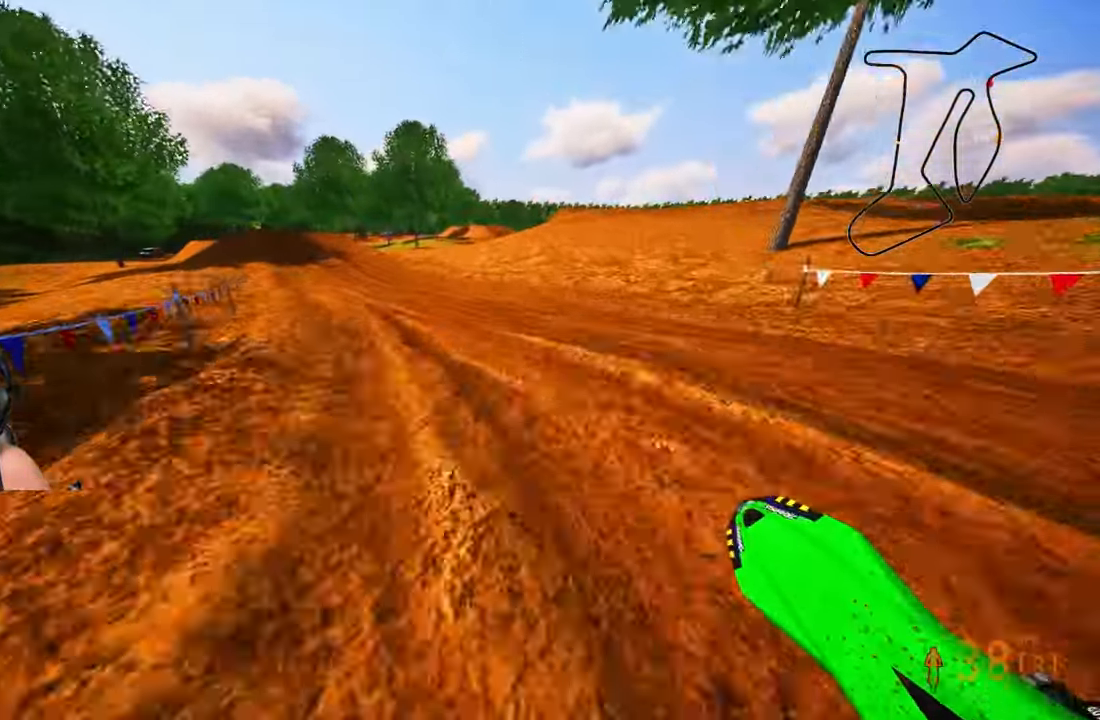
{"buttons": [], "left_stick": "up-left", "right_stick": "up-right", "events": []}
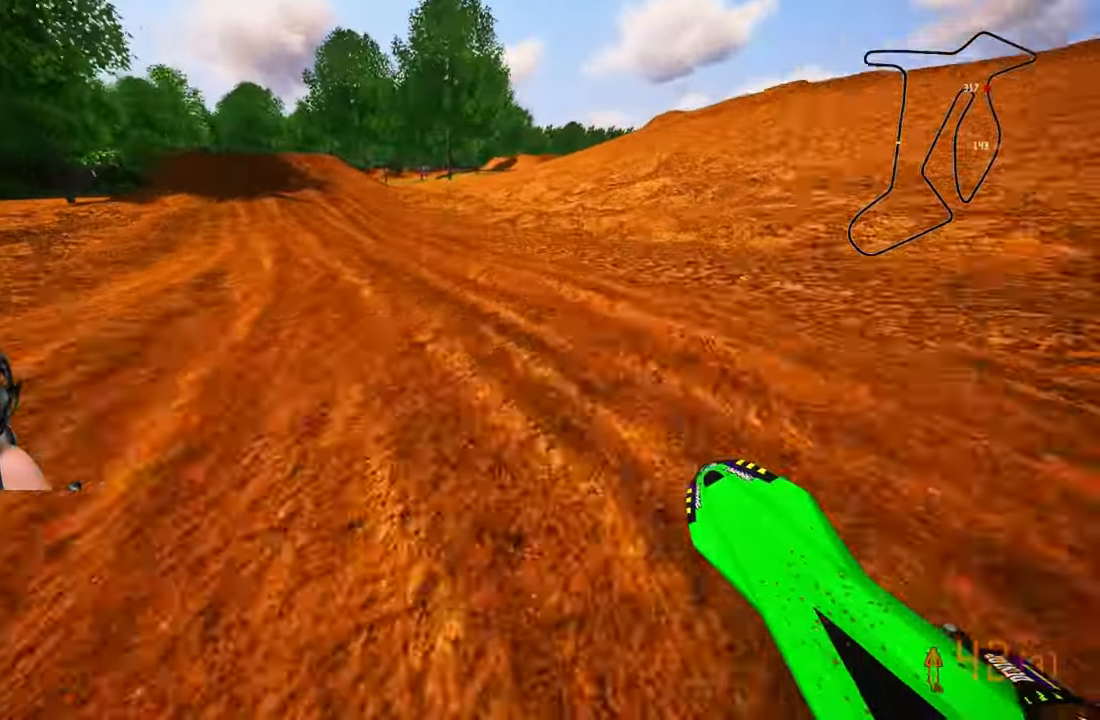
{"buttons": [], "left_stick": "up", "right_stick": "down-left", "events": [[283, "right_stick", "center"], [367, "left_stick", "up"], [450, "right_stick", "down-left"]]}
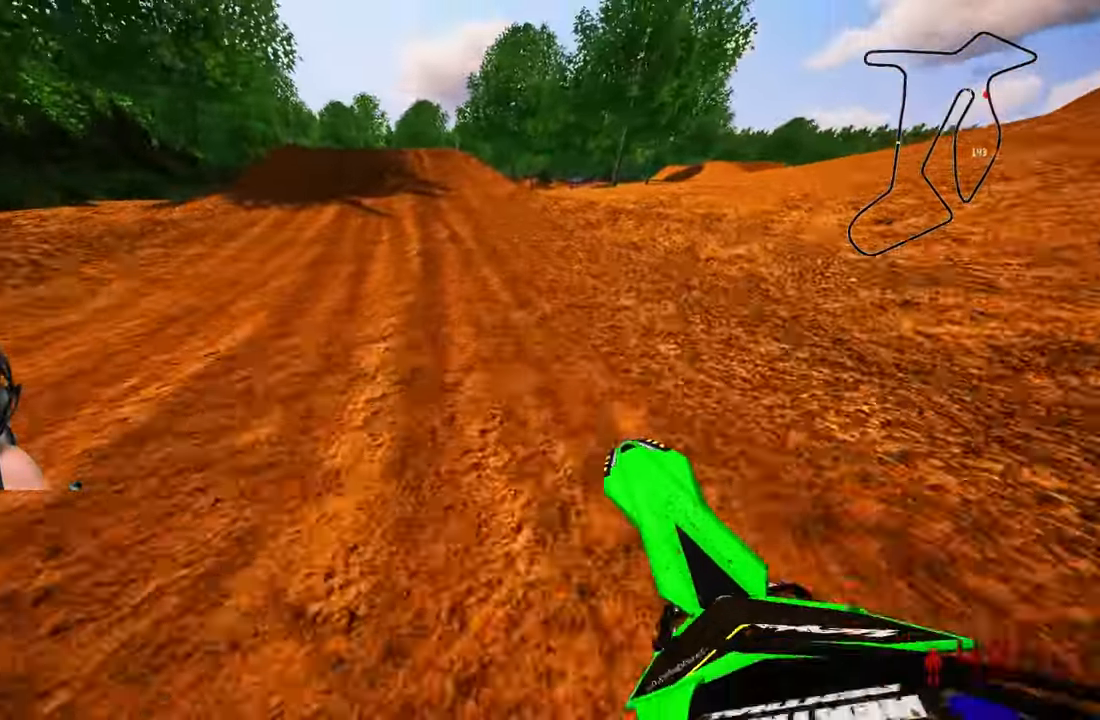
{"buttons": [], "left_stick": "up", "right_stick": "down-left", "events": []}
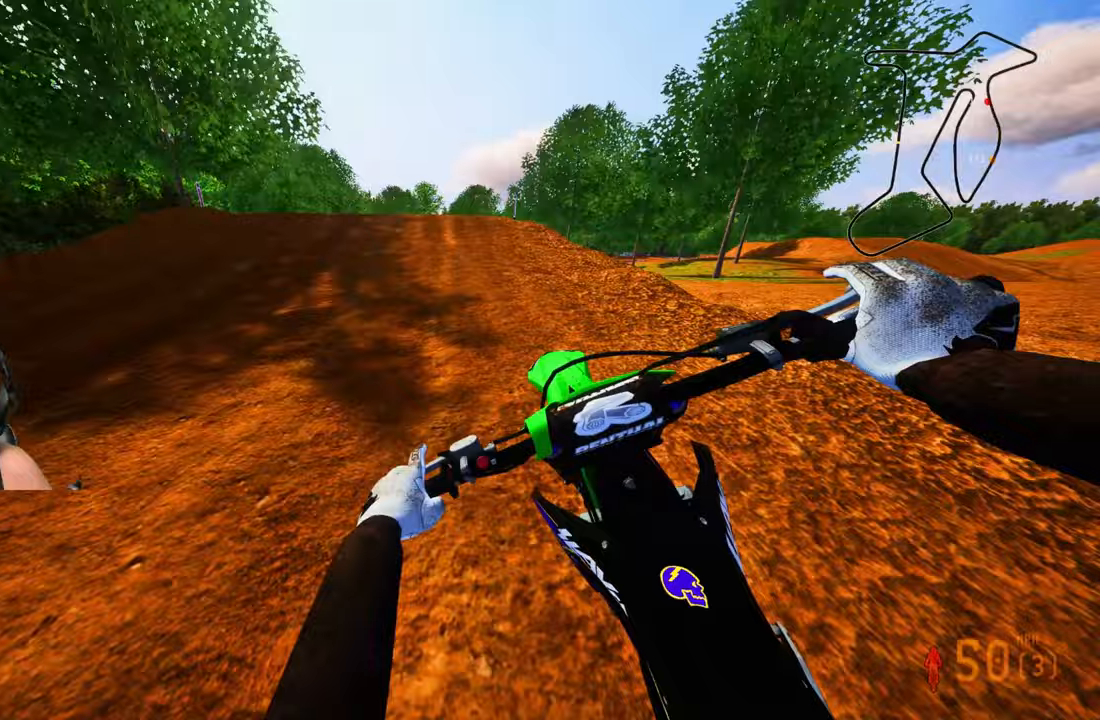
{"buttons": [], "left_stick": "up", "right_stick": "up", "events": [[300, "right_stick", "up"], [367, "R3", "down"], [450, "R3", "up"]]}
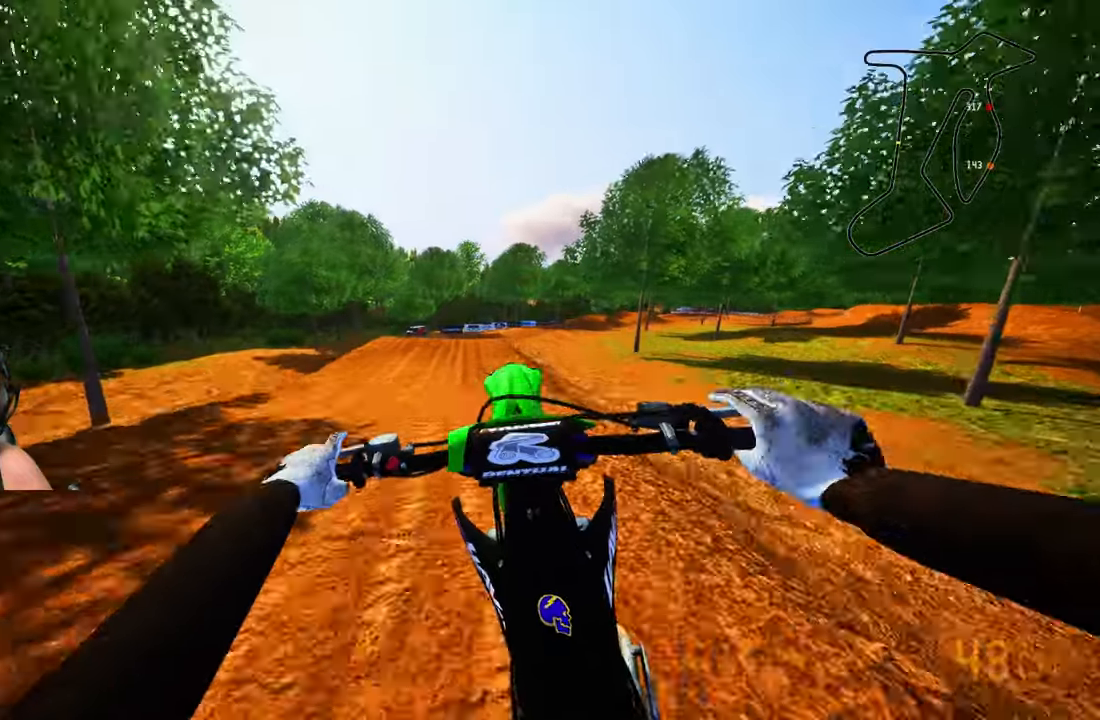
{"buttons": [], "left_stick": "up-right", "right_stick": "up", "events": [[367, "left_stick", "up-right"]]}
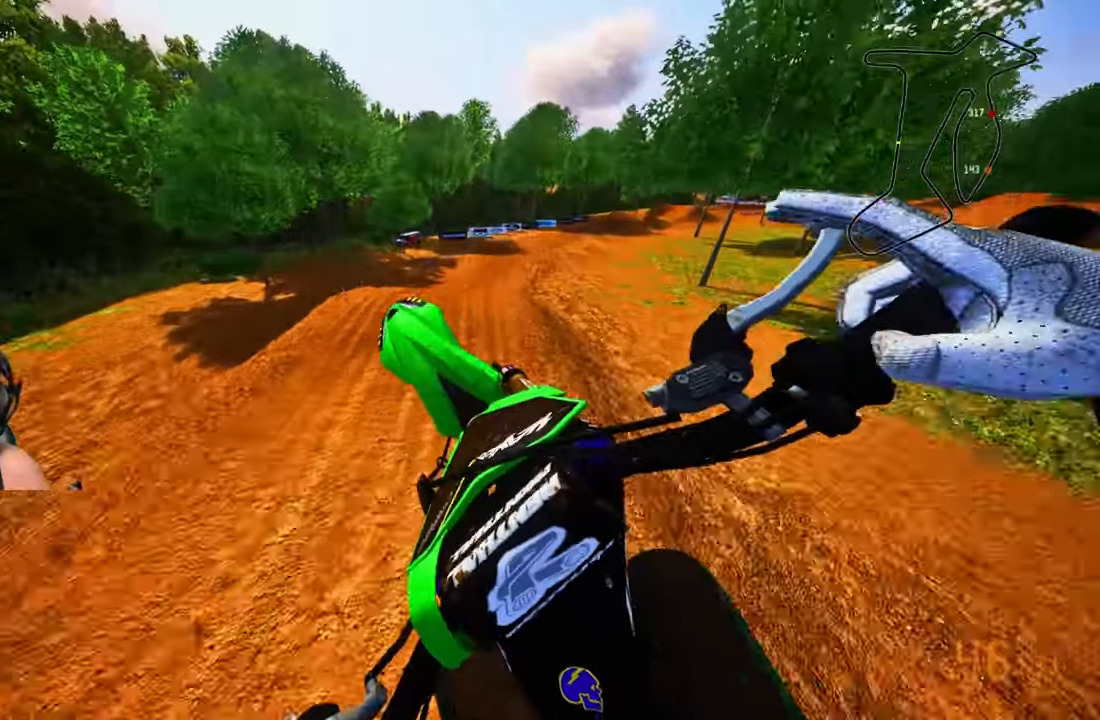
{"buttons": [], "left_stick": "up-right", "right_stick": "up", "events": [[100, "R3", "down"], [167, "R3", "up"]]}
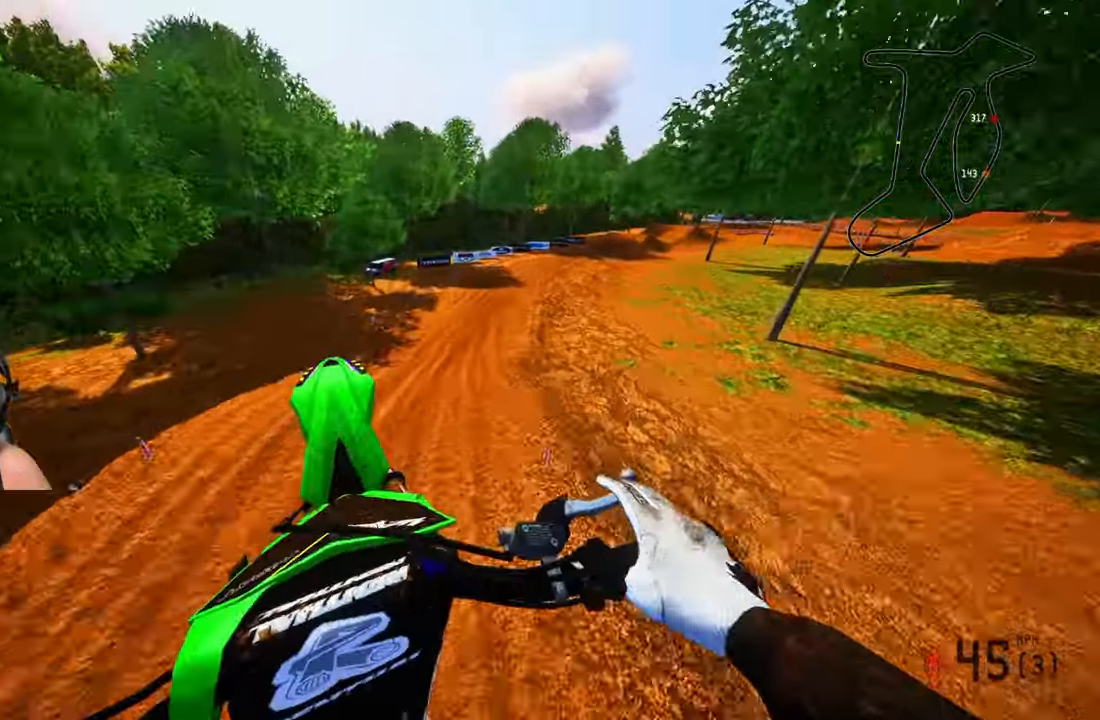
{"buttons": [], "left_stick": "up-right", "right_stick": "up", "events": []}
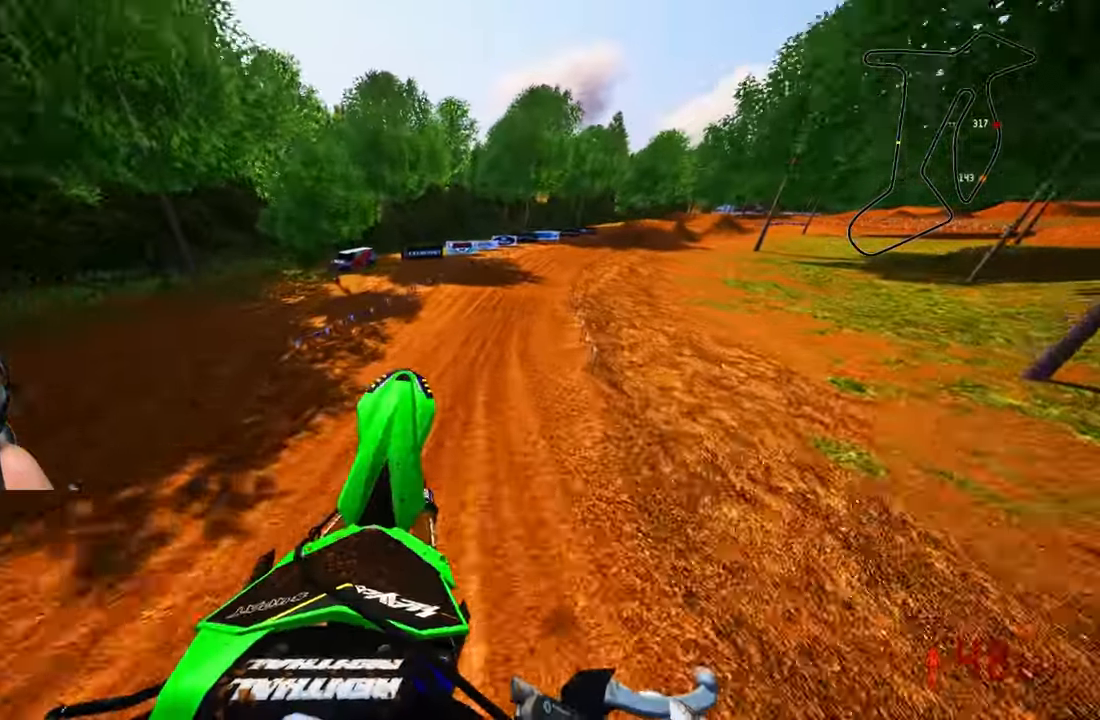
{"buttons": [], "left_stick": "up", "right_stick": "center", "events": [[167, "left_stick", "up"], [450, "right_stick", "center"]]}
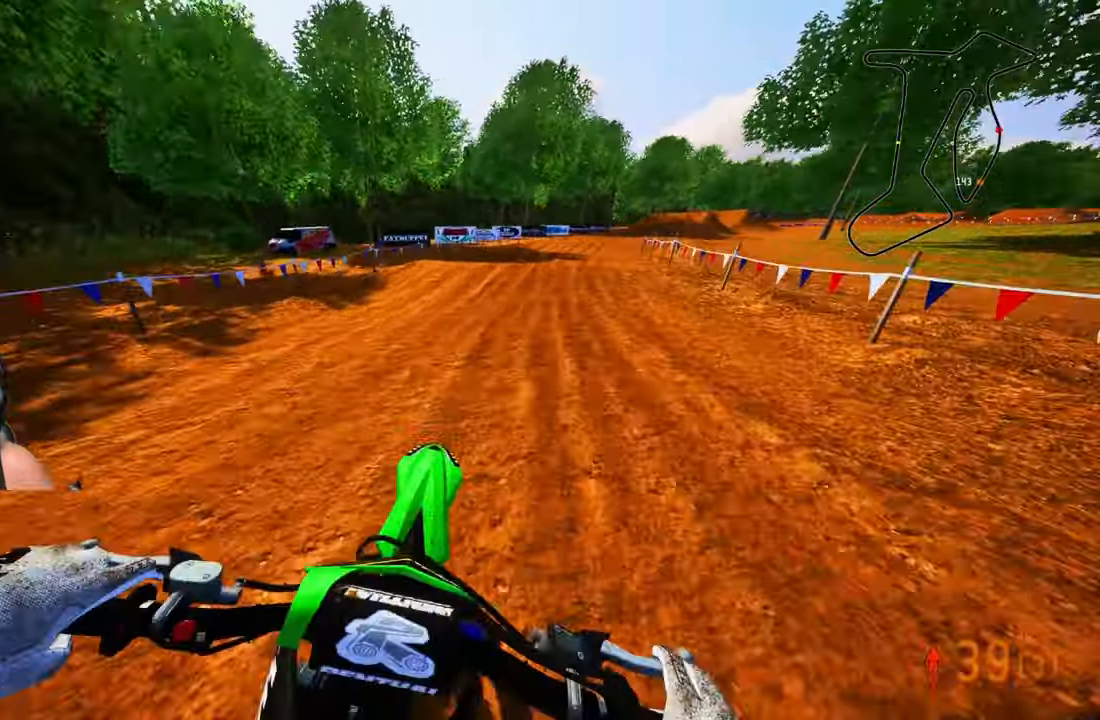
{"buttons": [], "left_stick": "up", "right_stick": "up", "events": [[50, "right_stick", "up"]]}
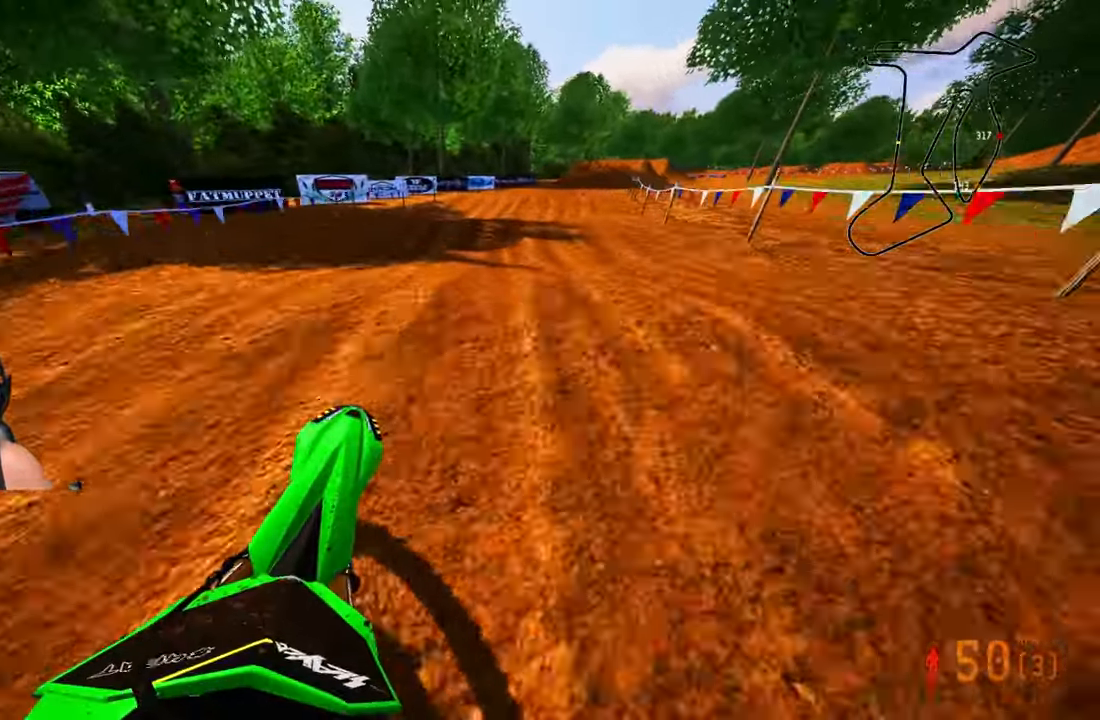
{"buttons": [], "left_stick": "up", "right_stick": "up", "events": []}
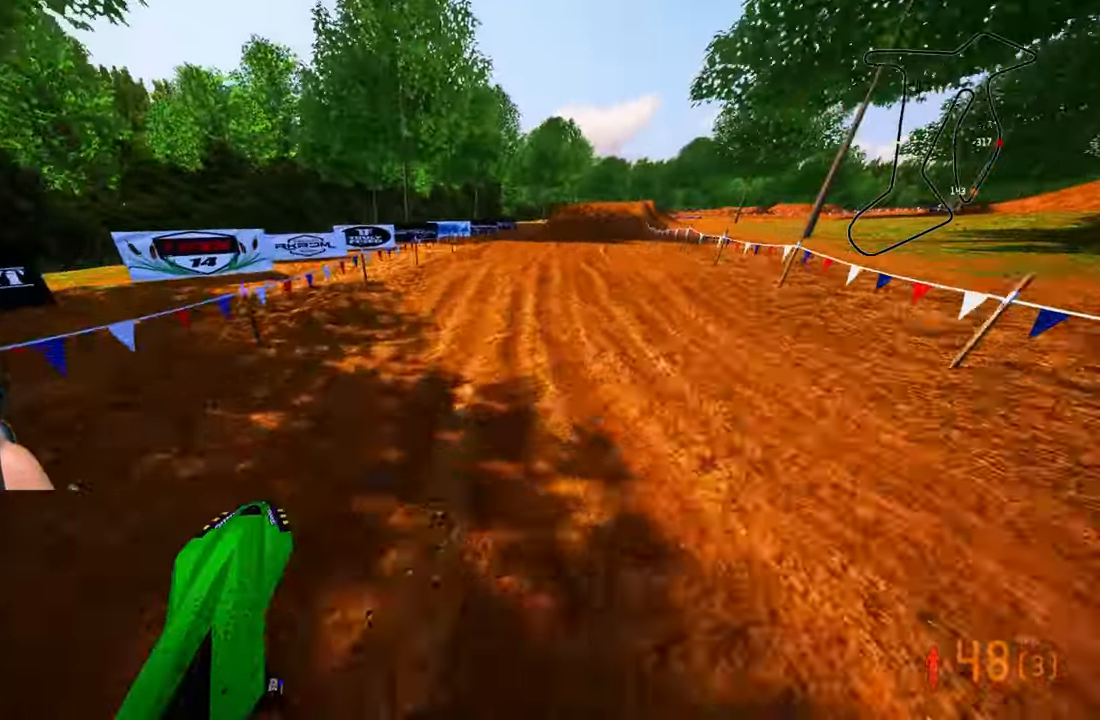
{"buttons": [], "left_stick": "up", "right_stick": "up", "events": []}
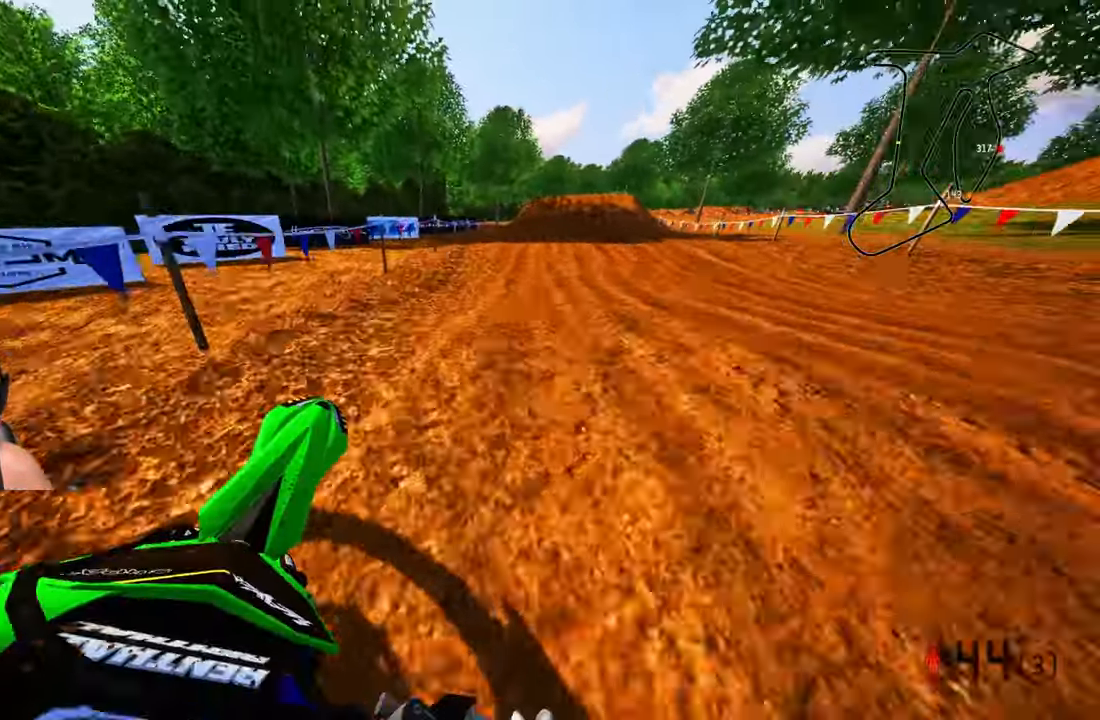
{"buttons": [], "left_stick": "up", "right_stick": "left", "events": [[317, "right_stick", "left"]]}
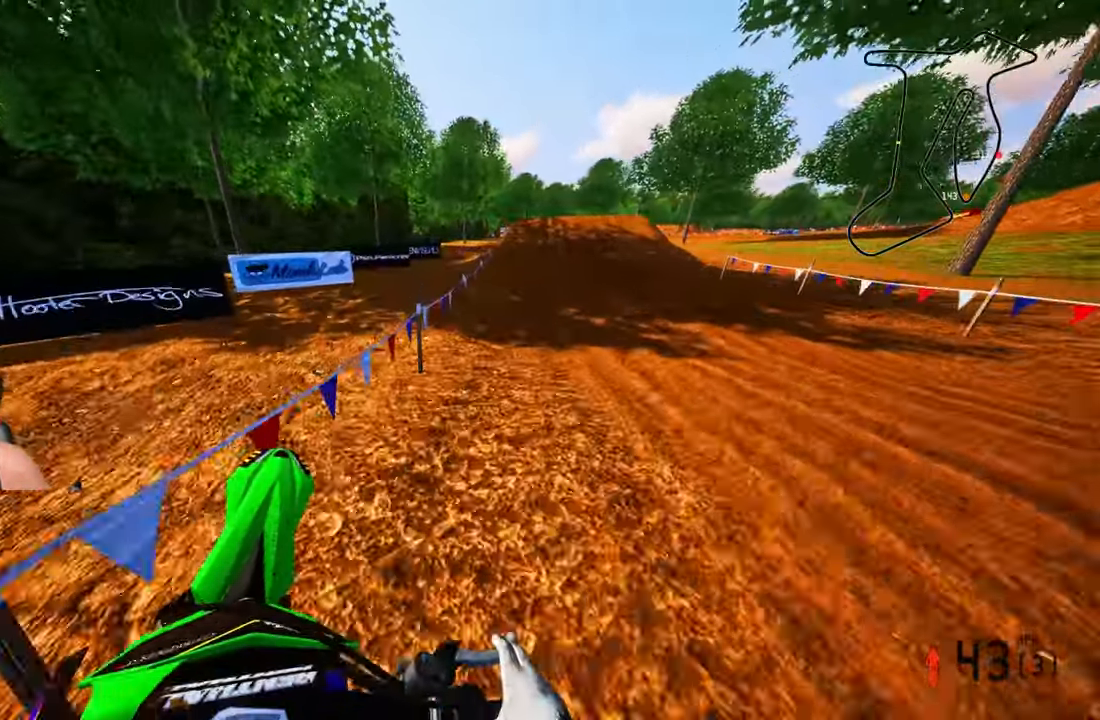
{"buttons": [], "left_stick": "up", "right_stick": "left", "events": []}
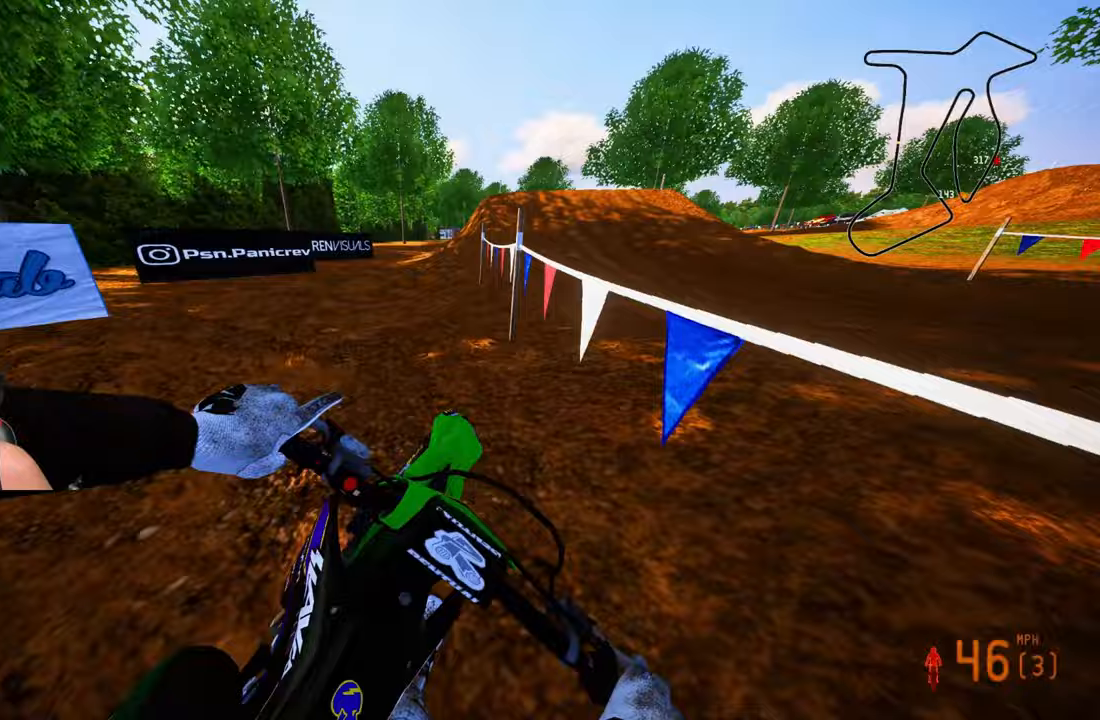
{"buttons": [], "left_stick": "up", "right_stick": "left", "events": []}
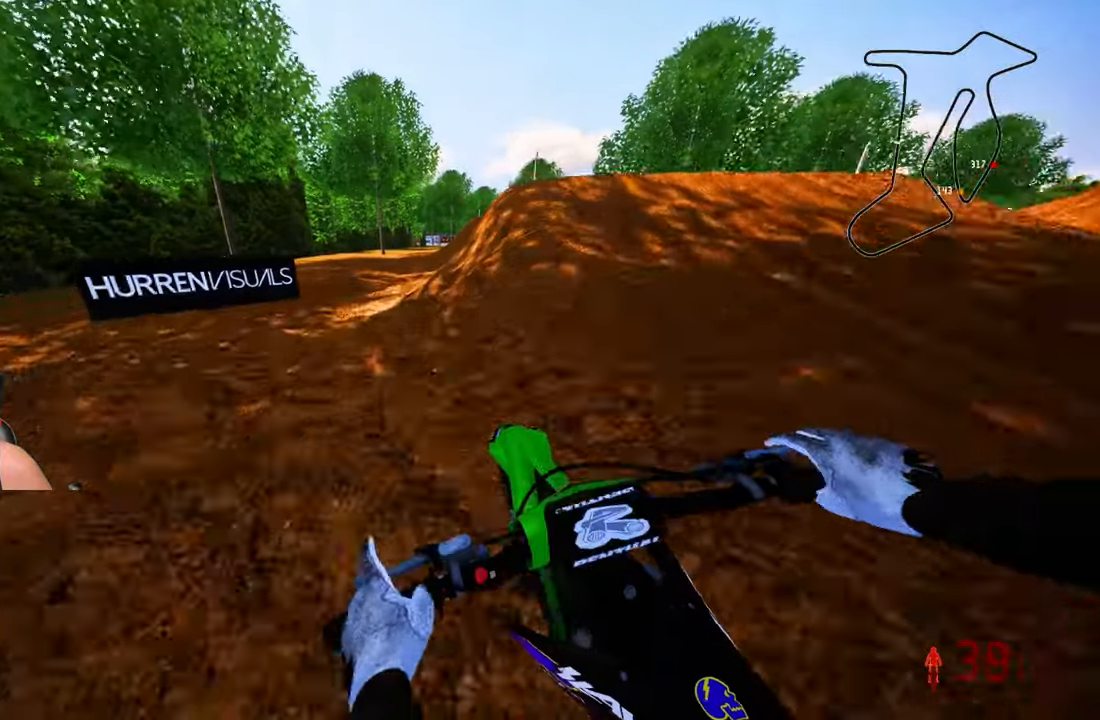
{"buttons": [], "left_stick": "up", "right_stick": "up-left", "events": [[250, "right_stick", "up-left"]]}
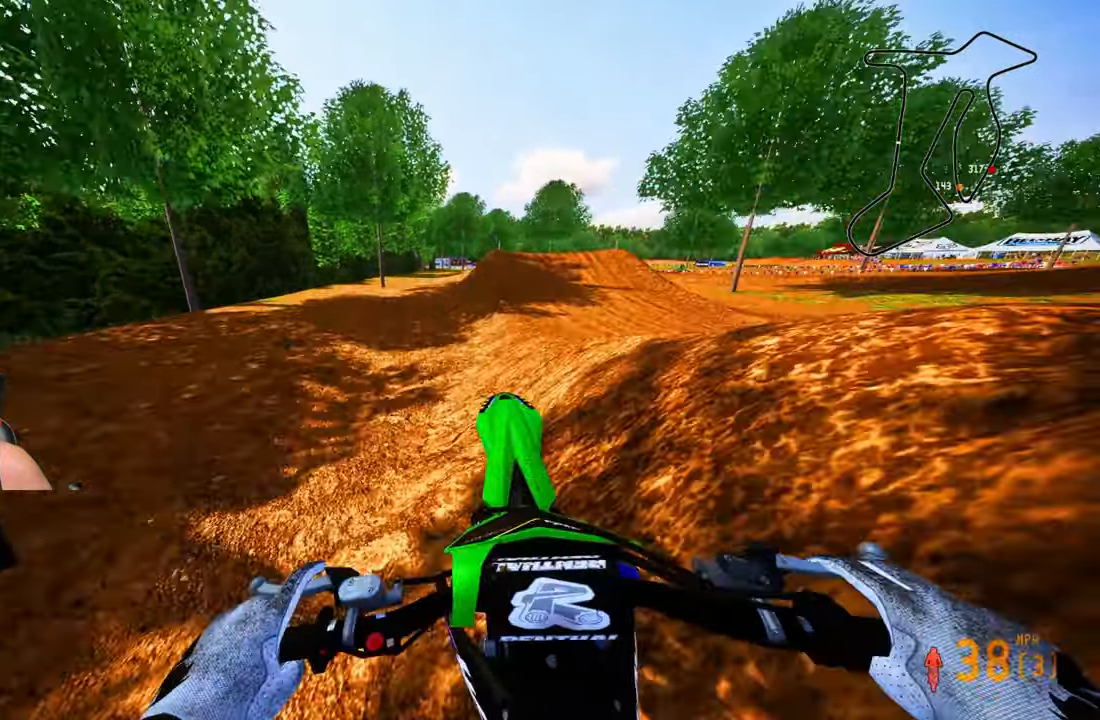
{"buttons": [], "left_stick": "up-left", "right_stick": "up", "events": [[117, "left_stick", "up-left"], [433, "right_stick", "up"]]}
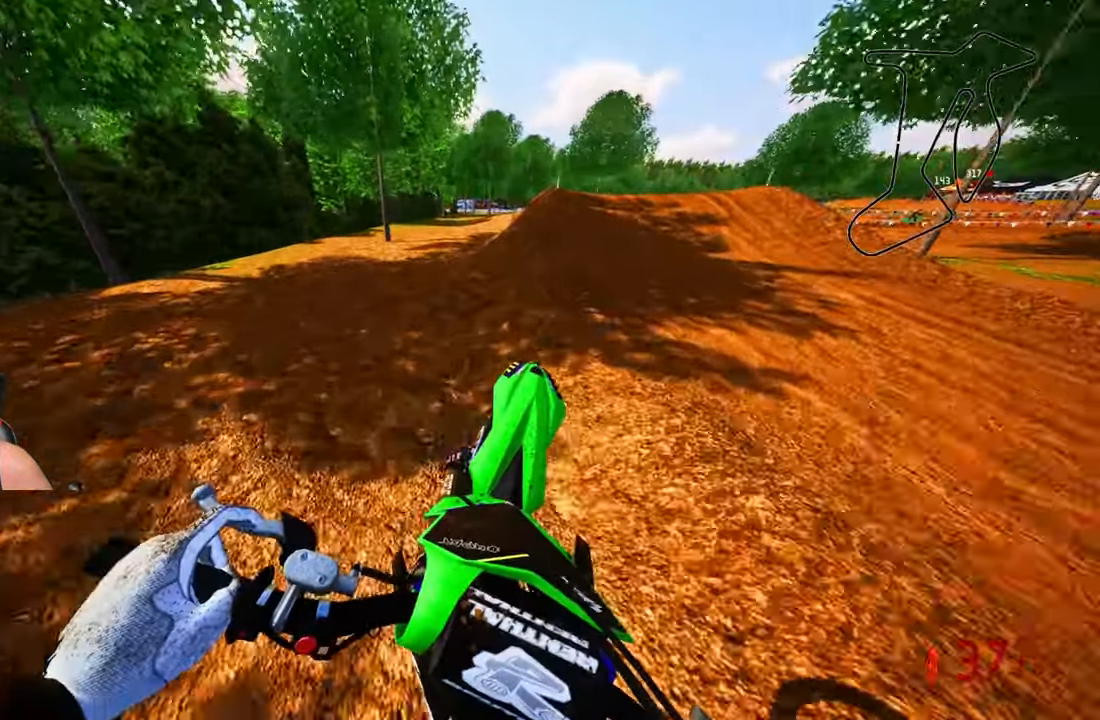
{"buttons": [], "left_stick": "up", "right_stick": "center", "events": [[300, "left_stick", "up"], [467, "right_stick", "center"]]}
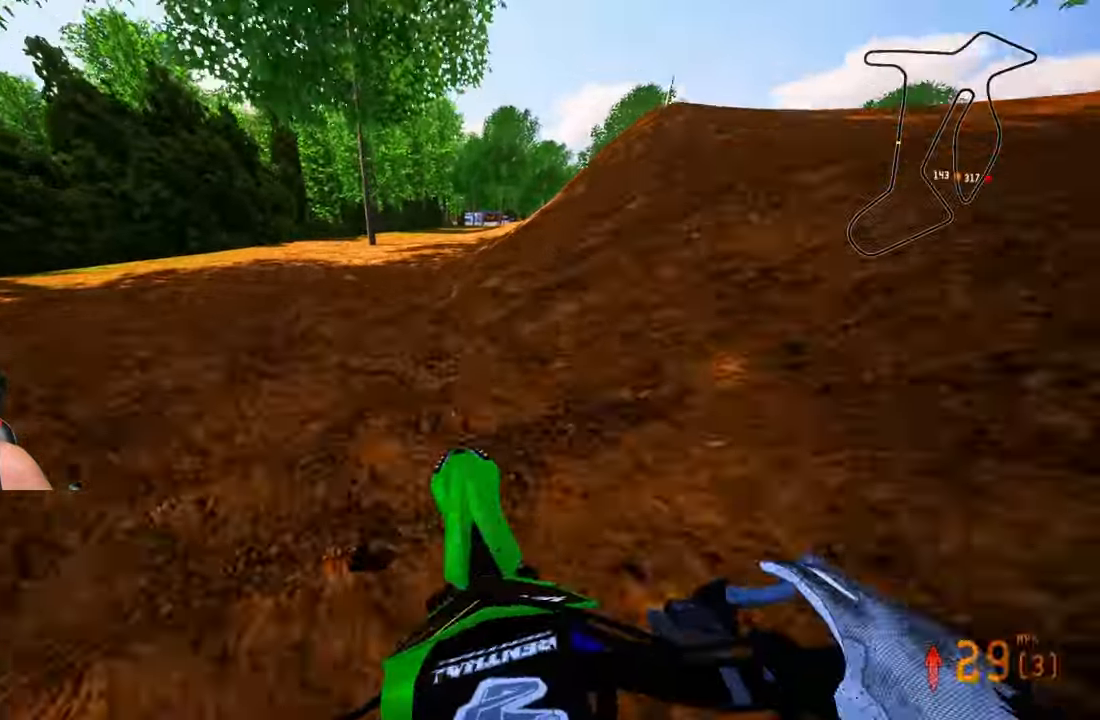
{"buttons": [], "left_stick": "up", "right_stick": "left", "events": [[250, "right_stick", "left"], [333, "L1", "down"], [483, "L1", "up"]]}
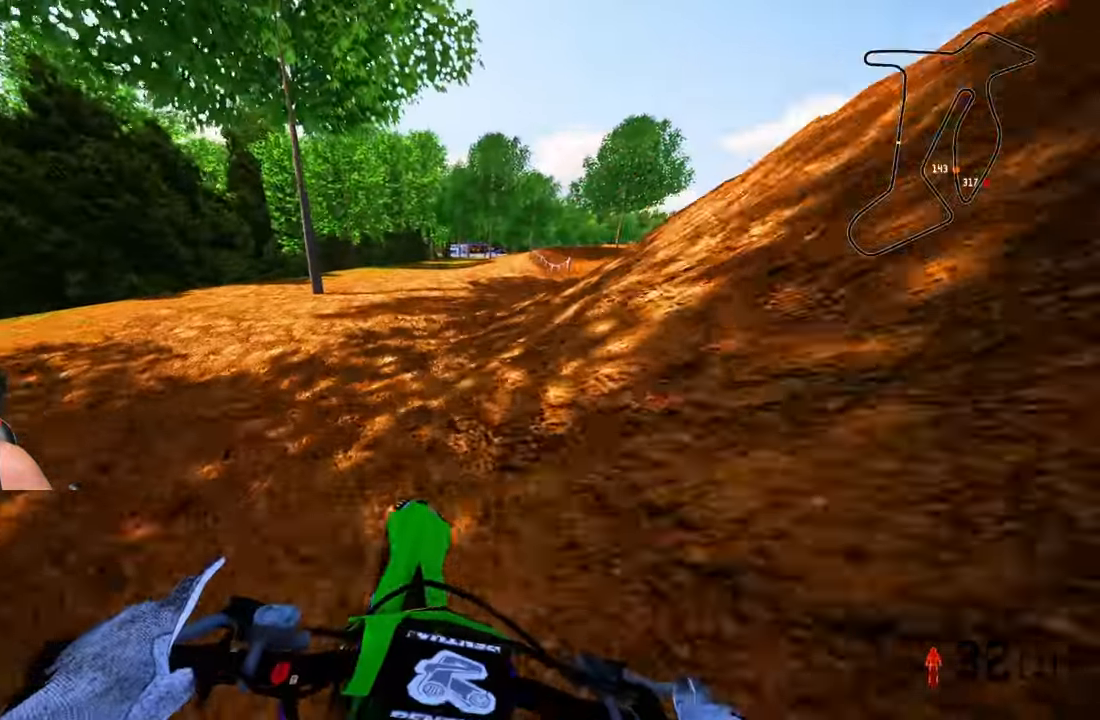
{"buttons": [], "left_stick": "up", "right_stick": "left", "events": []}
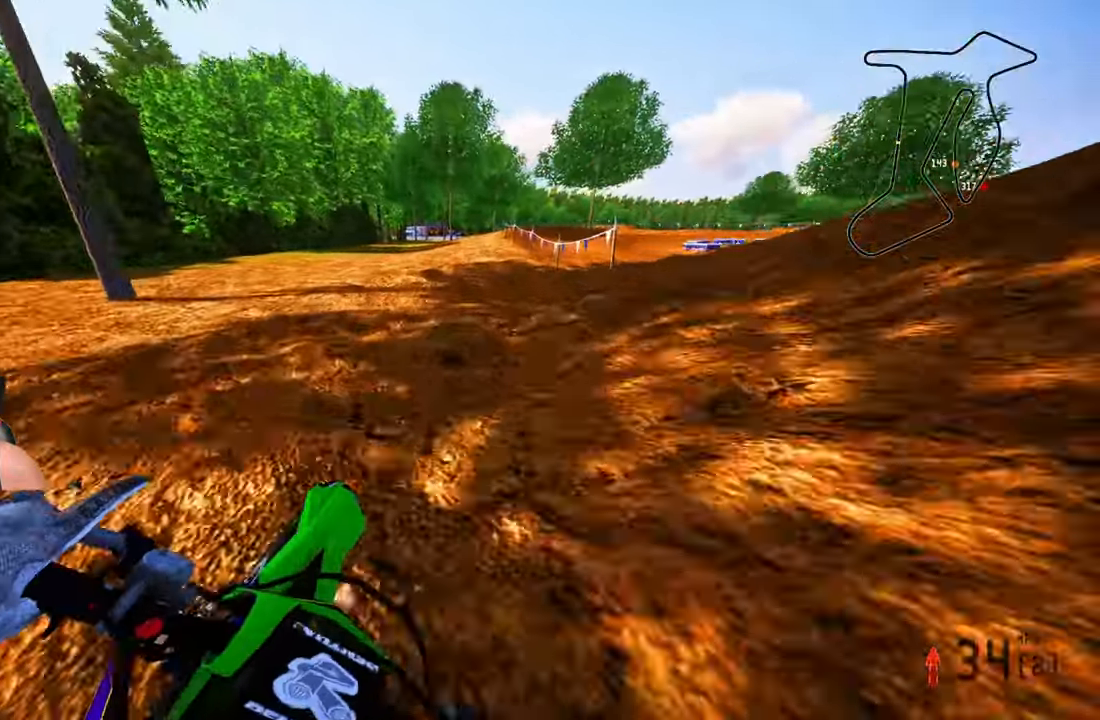
{"buttons": [], "left_stick": "up-right", "right_stick": "left", "events": [[50, "left_stick", "up-right"]]}
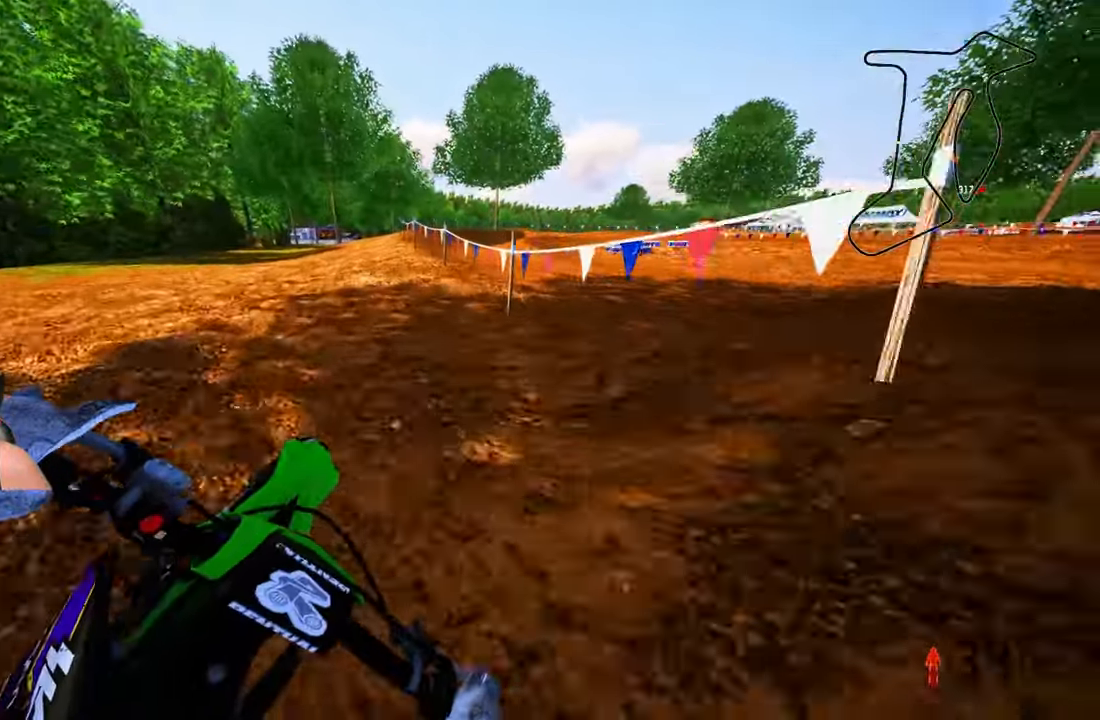
{"buttons": [], "left_stick": "up", "right_stick": "center", "events": [[150, "left_stick", "up"], [217, "right_stick", "center"]]}
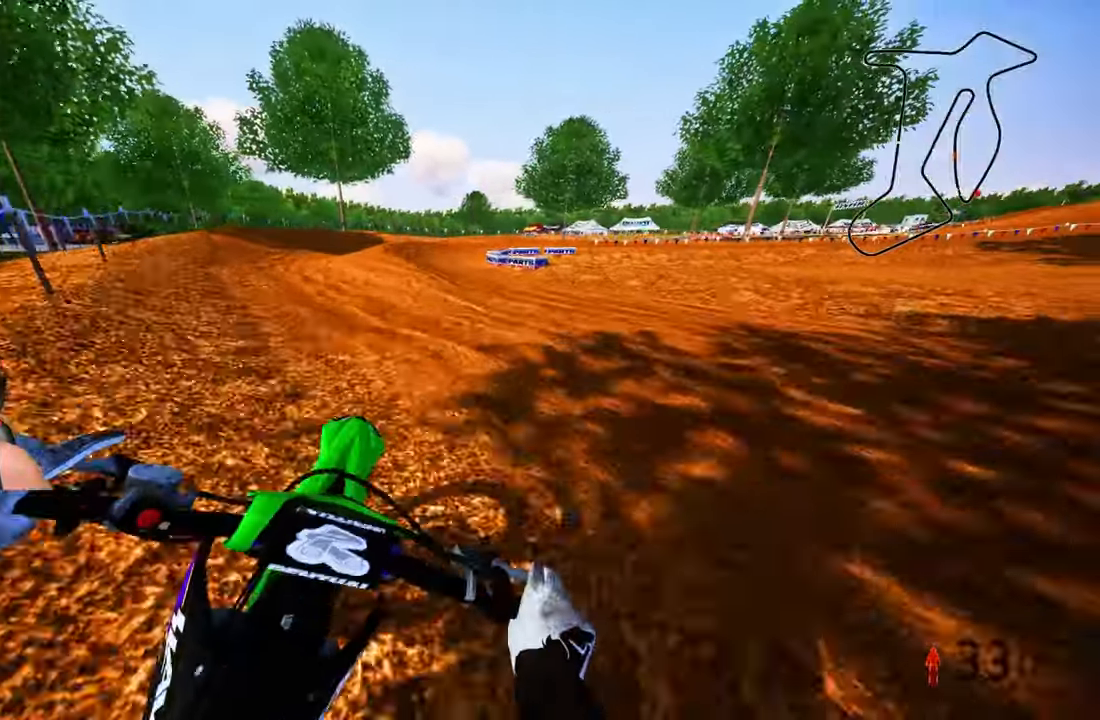
{"buttons": [], "left_stick": "up", "right_stick": "center", "events": []}
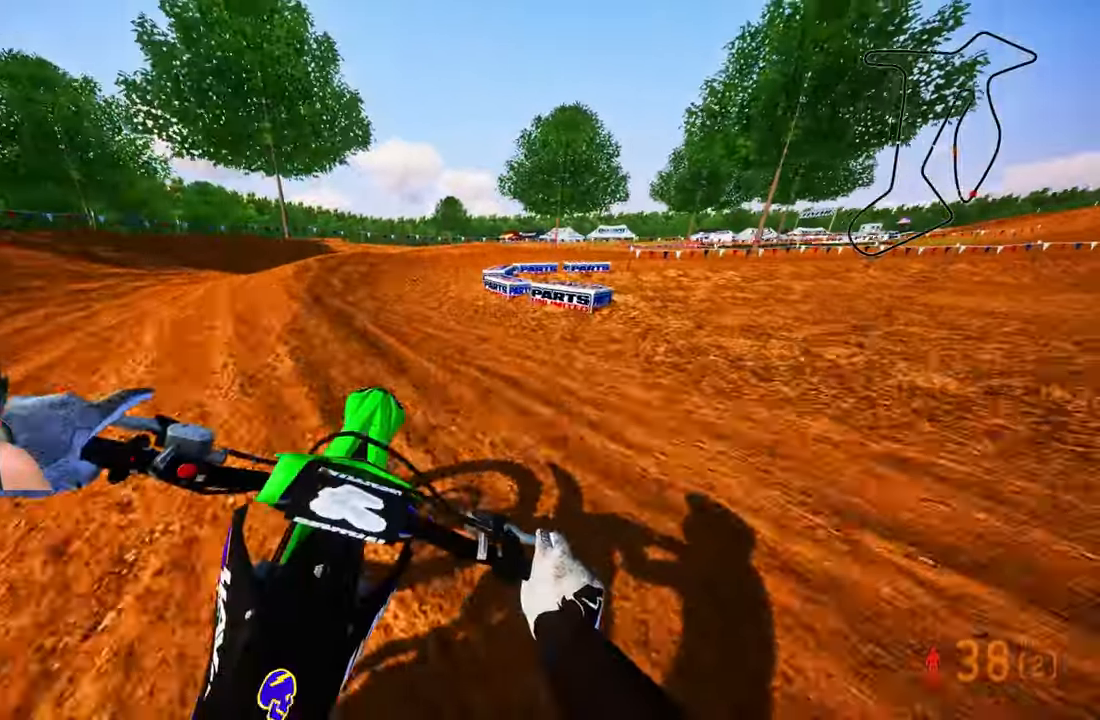
{"buttons": ["R3"], "left_stick": "up", "right_stick": "center", "events": [[417, "R3", "down"]]}
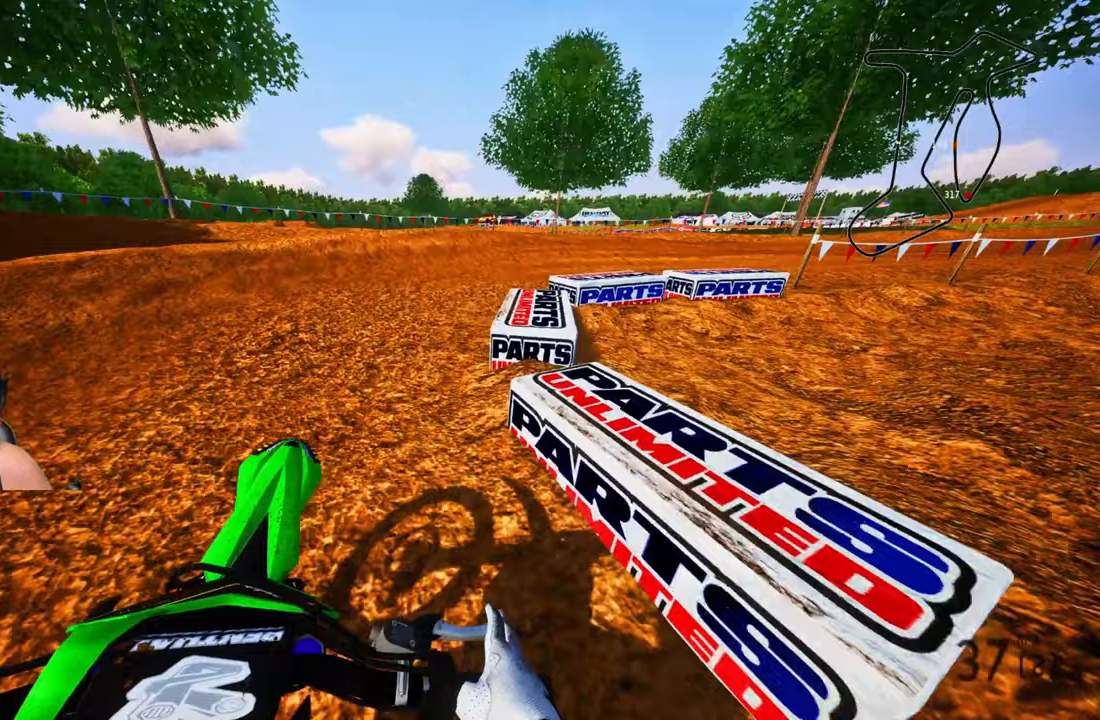
{"buttons": ["L2"], "left_stick": "up-right", "right_stick": "left", "events": [[33, "R3", "up"], [33, "right_stick", "left"], [67, "L2", "down"], [483, "left_stick", "up-right"]]}
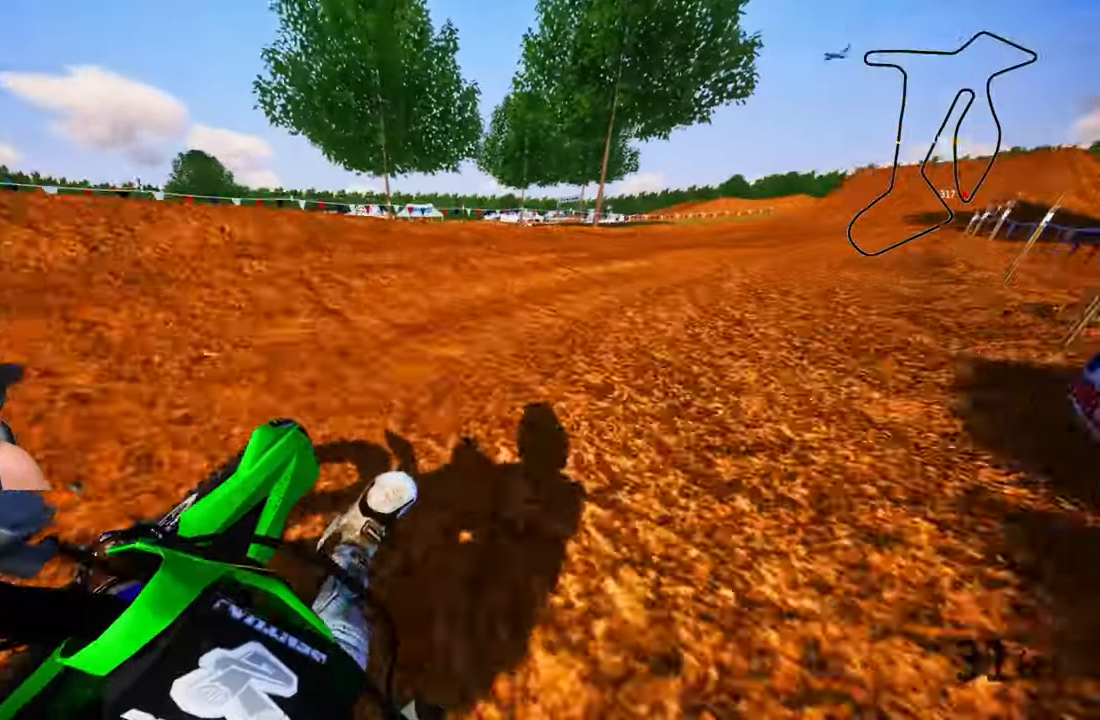
{"buttons": [], "left_stick": "up-right", "right_stick": "up-left", "events": [[183, "L2", "up"], [233, "right_stick", "up-left"]]}
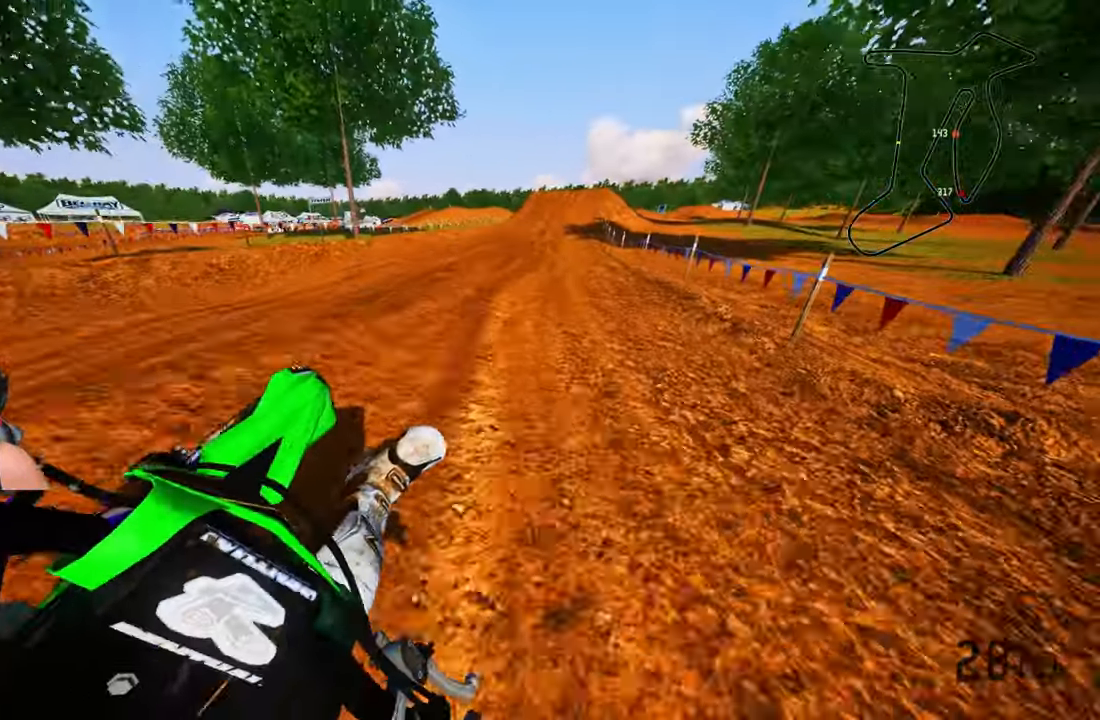
{"buttons": [], "left_stick": "center", "right_stick": "center", "events": [[117, "left_stick", "center"], [150, "right_stick", "center"], [350, "R3", "down"], [450, "R3", "up"]]}
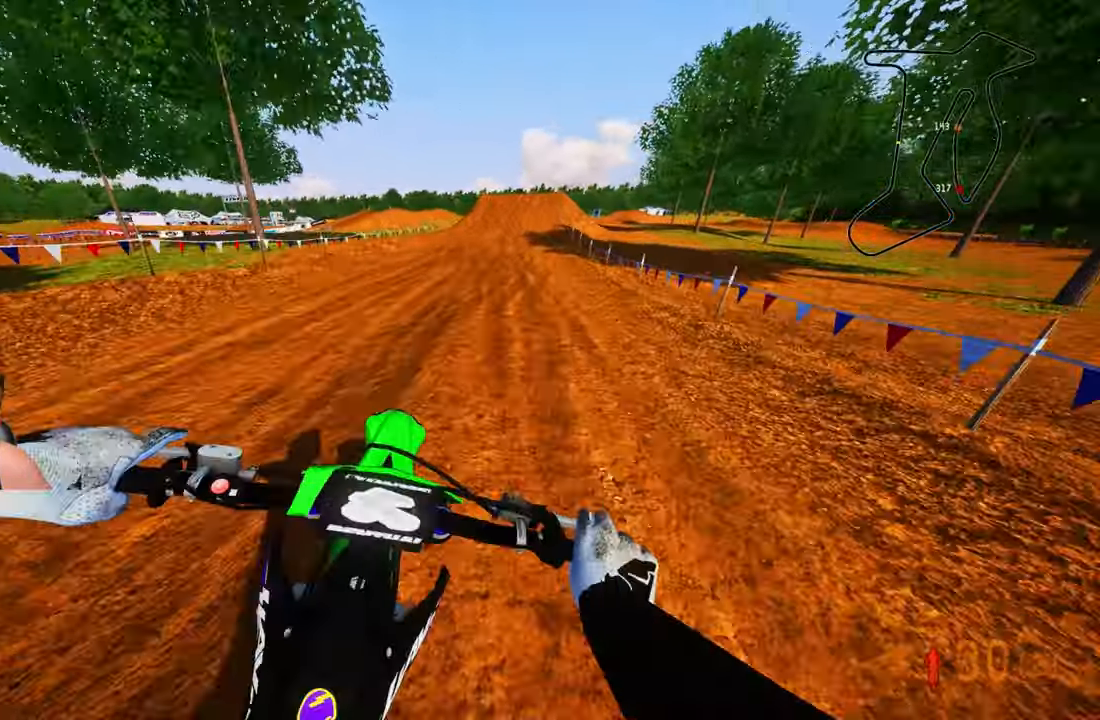
{"buttons": [], "left_stick": "center", "right_stick": "center"}